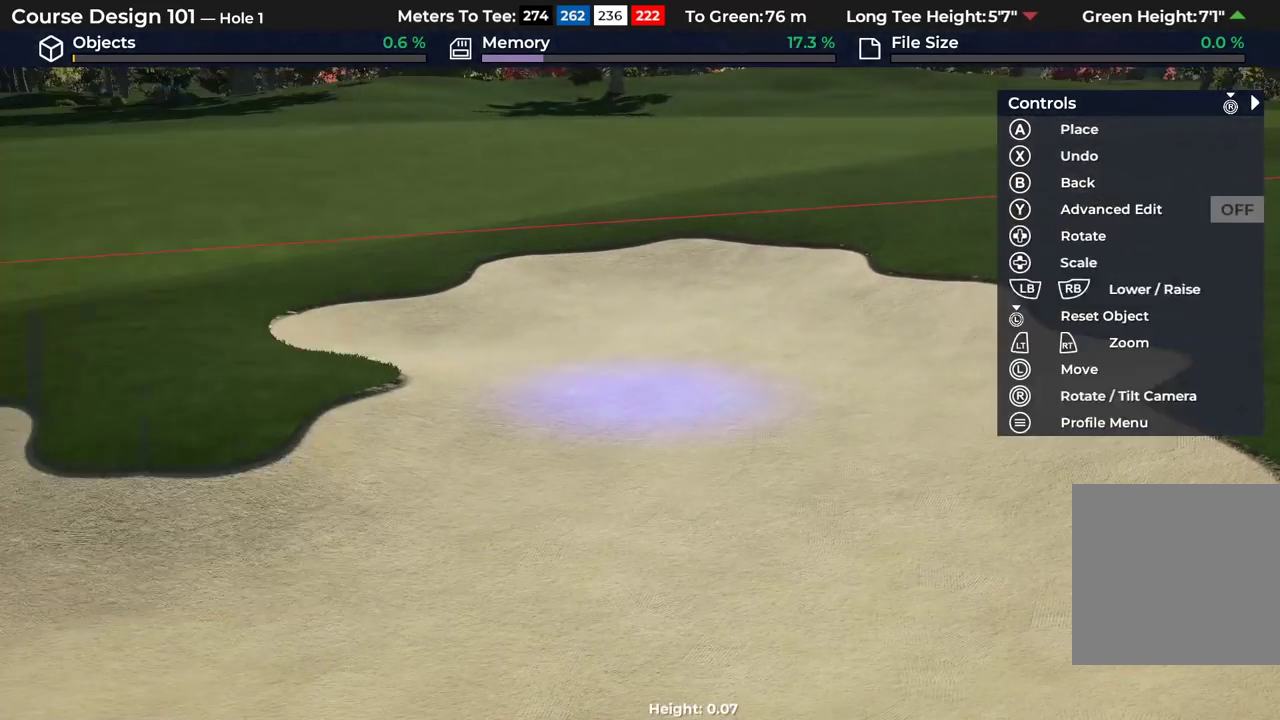
Gameplay with a controller (Xbox layout); each line is a JSON object with the inputs held at the frame after it (dt_ms = milliseconds from this image to that frame). "events" lists button and stick changes between this image and that frame as [ms after this image, input, new state], when the widget could be followed in between.
{"dt_ms": 300, "buttons": [], "left_stick": "center", "right_stick": "right", "events": [[283, "right_stick", "right"]]}
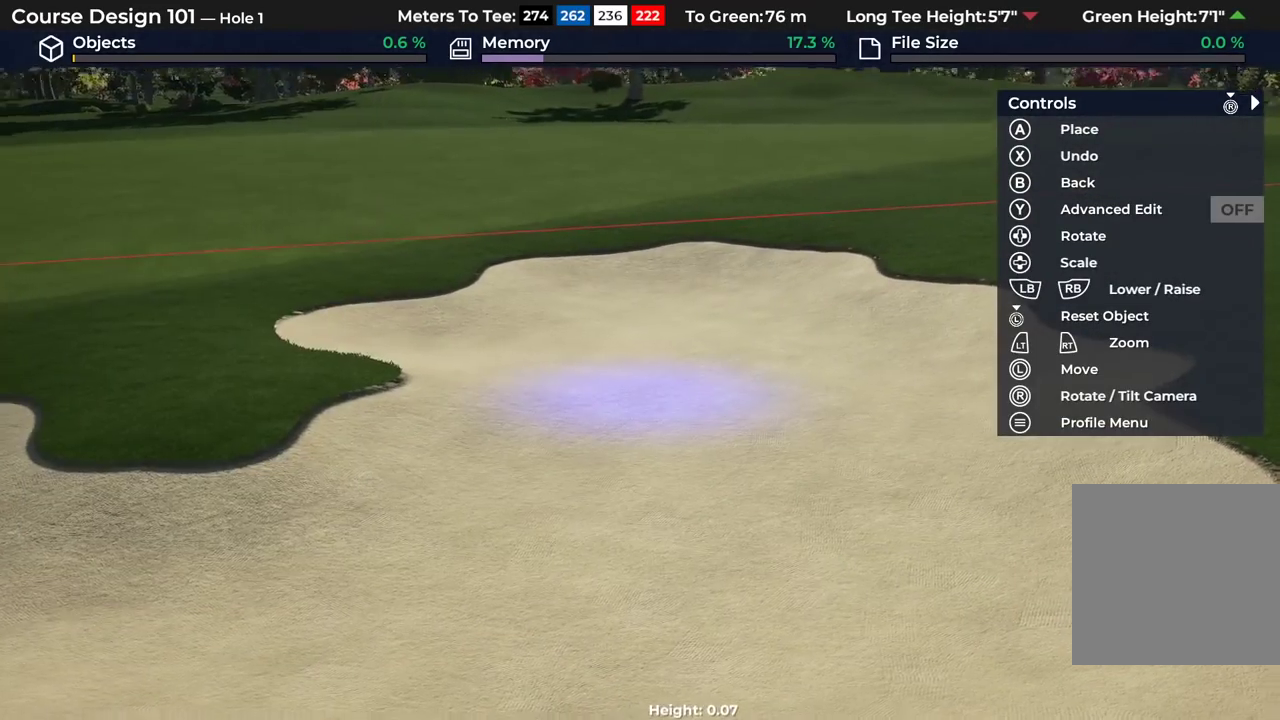
{"dt_ms": 300, "buttons": ["DPAD_UP"], "left_stick": "center", "right_stick": "center", "events": [[200, "right_stick", "down-right"], [250, "right_stick", "center"], [283, "DPAD_UP", "down"]]}
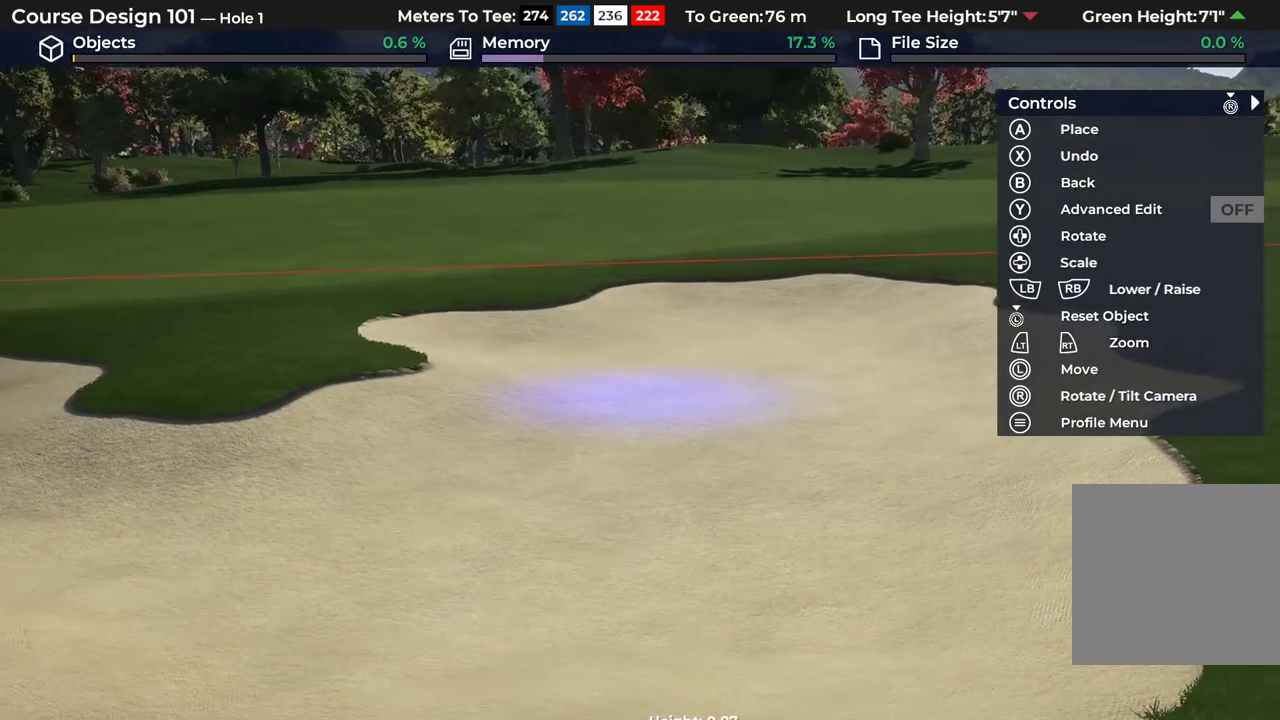
{"dt_ms": 700, "buttons": [], "left_stick": "center", "right_stick": "center", "events": [[133, "DPAD_UP", "up"], [533, "A", "down"], [700, "A", "up"]]}
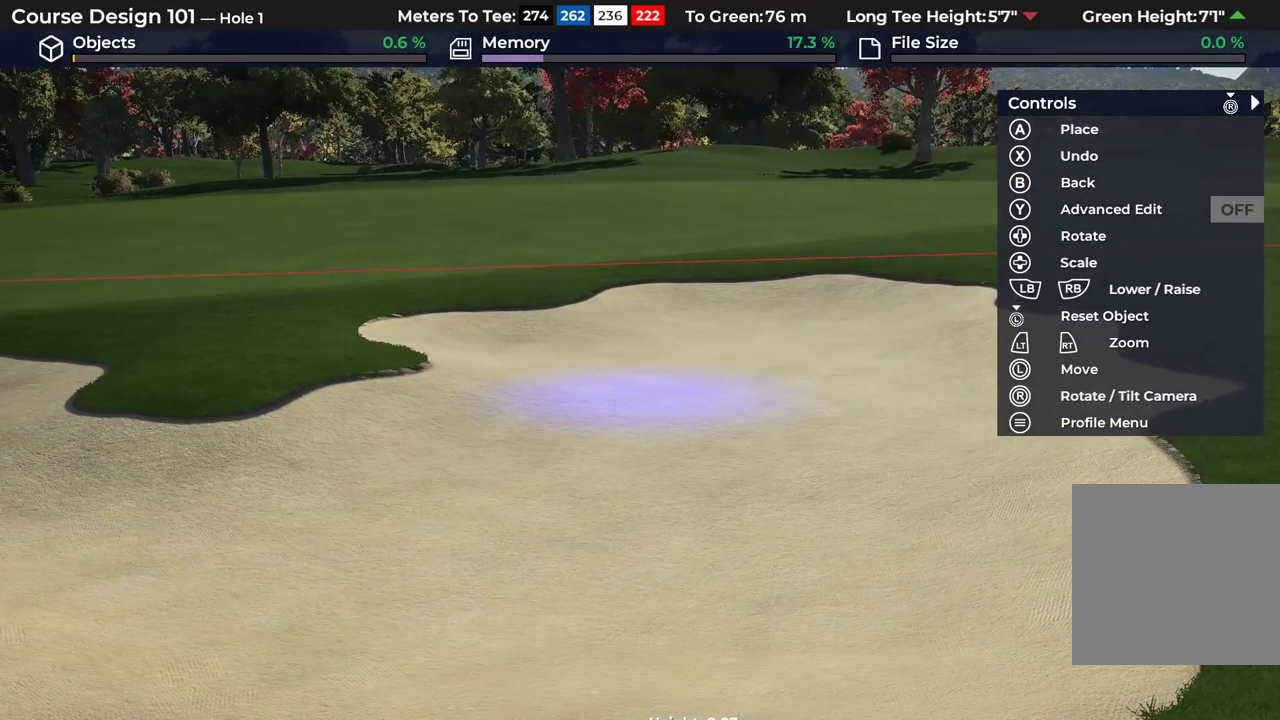
{"dt_ms": 500, "buttons": [], "left_stick": "center", "right_stick": "center", "events": []}
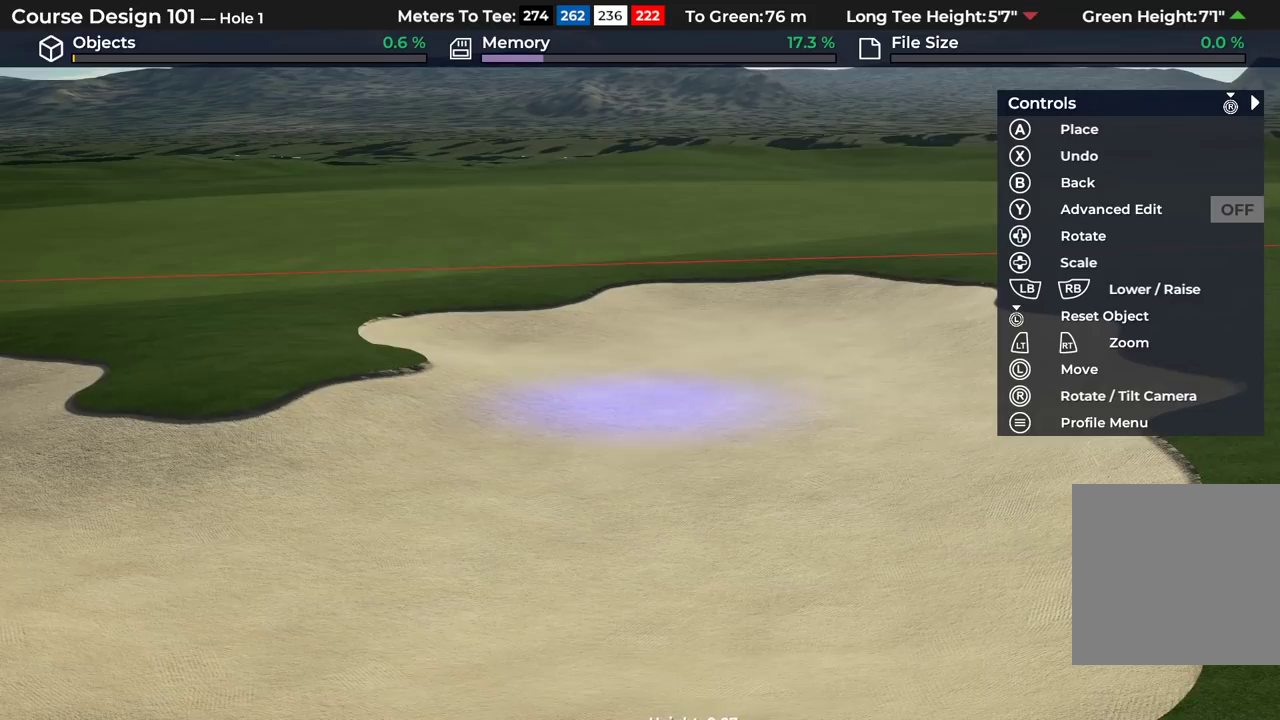
{"dt_ms": 500, "buttons": ["L2"], "left_stick": "center", "right_stick": "center", "events": [[433, "L2", "down"]]}
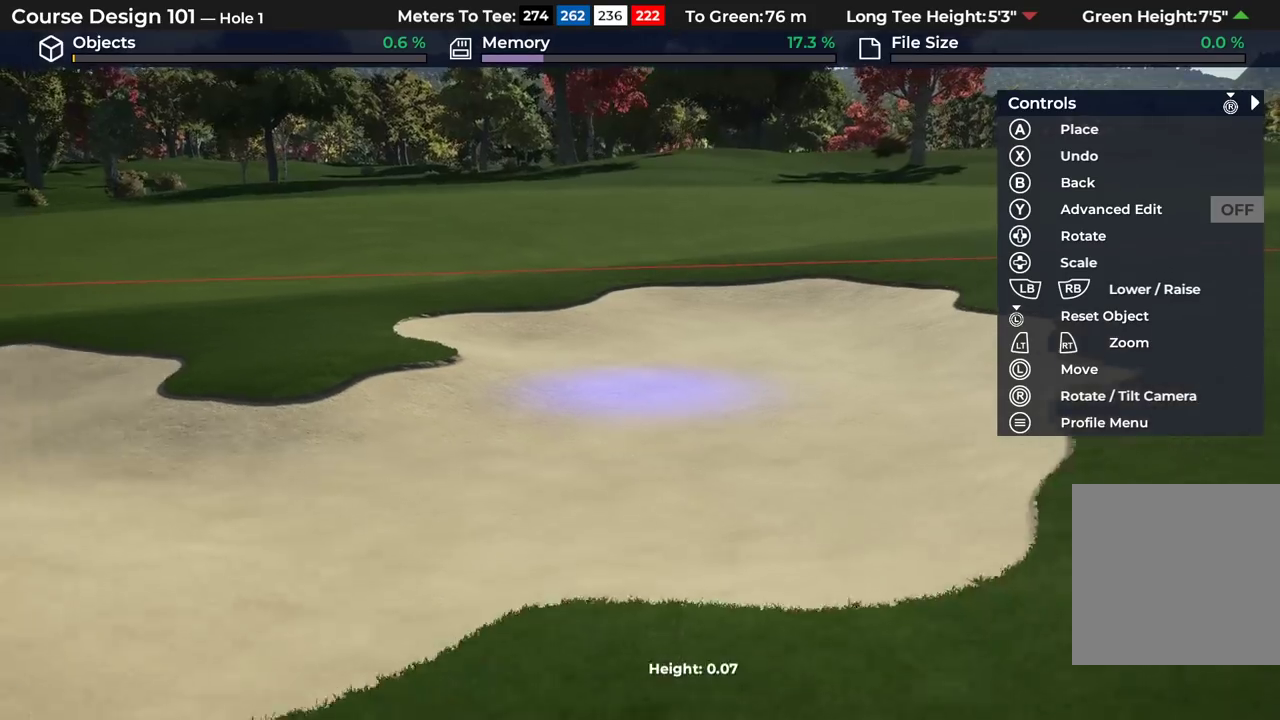
{"dt_ms": 500, "buttons": [], "left_stick": "center", "right_stick": "center", "events": [[83, "L2", "up"]]}
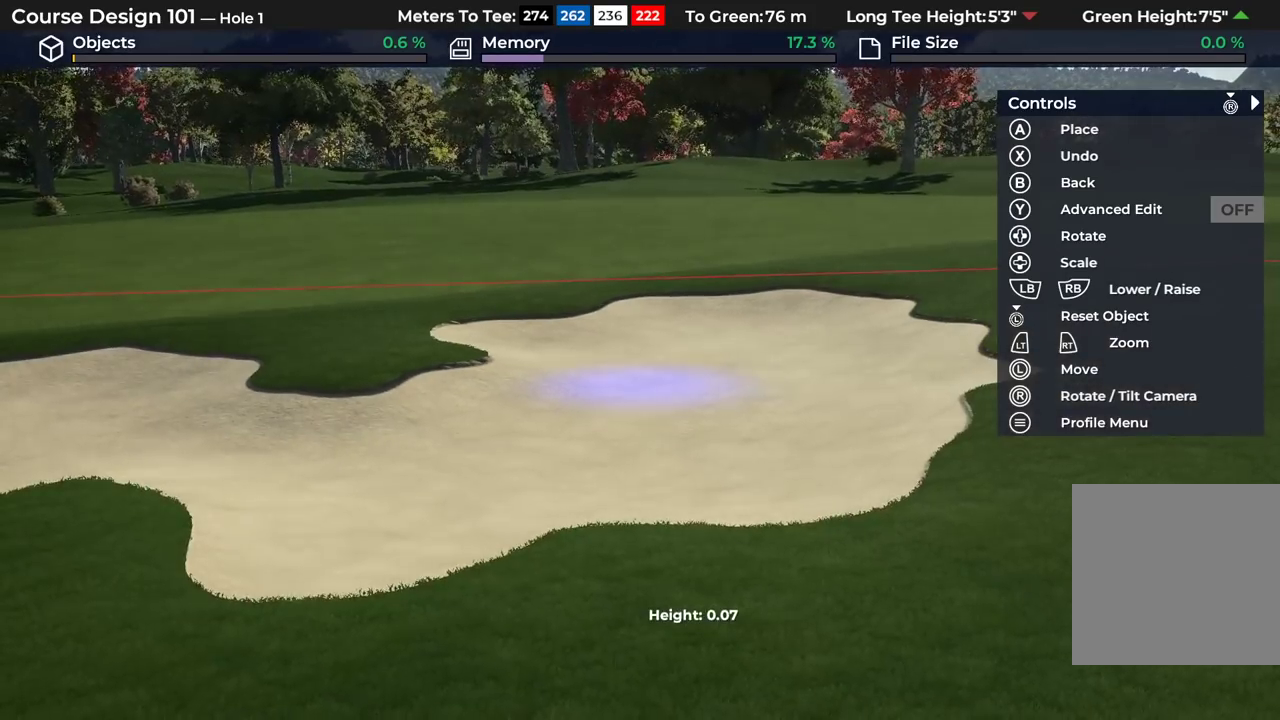
{"dt_ms": 400, "buttons": ["R2"], "left_stick": "center", "right_stick": "up", "events": [[50, "R2", "down"], [400, "right_stick", "up"]]}
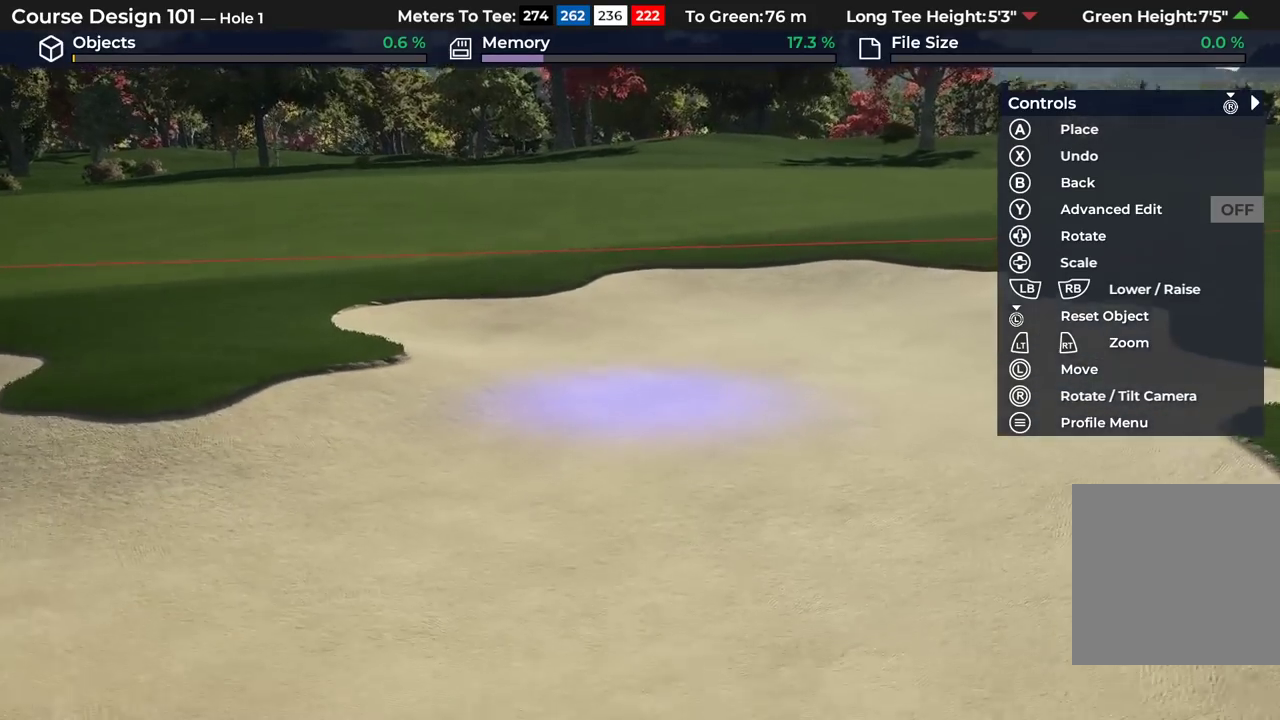
{"dt_ms": 400, "buttons": [], "left_stick": "center", "right_stick": "center", "events": [[33, "R2", "up"], [317, "right_stick", "center"]]}
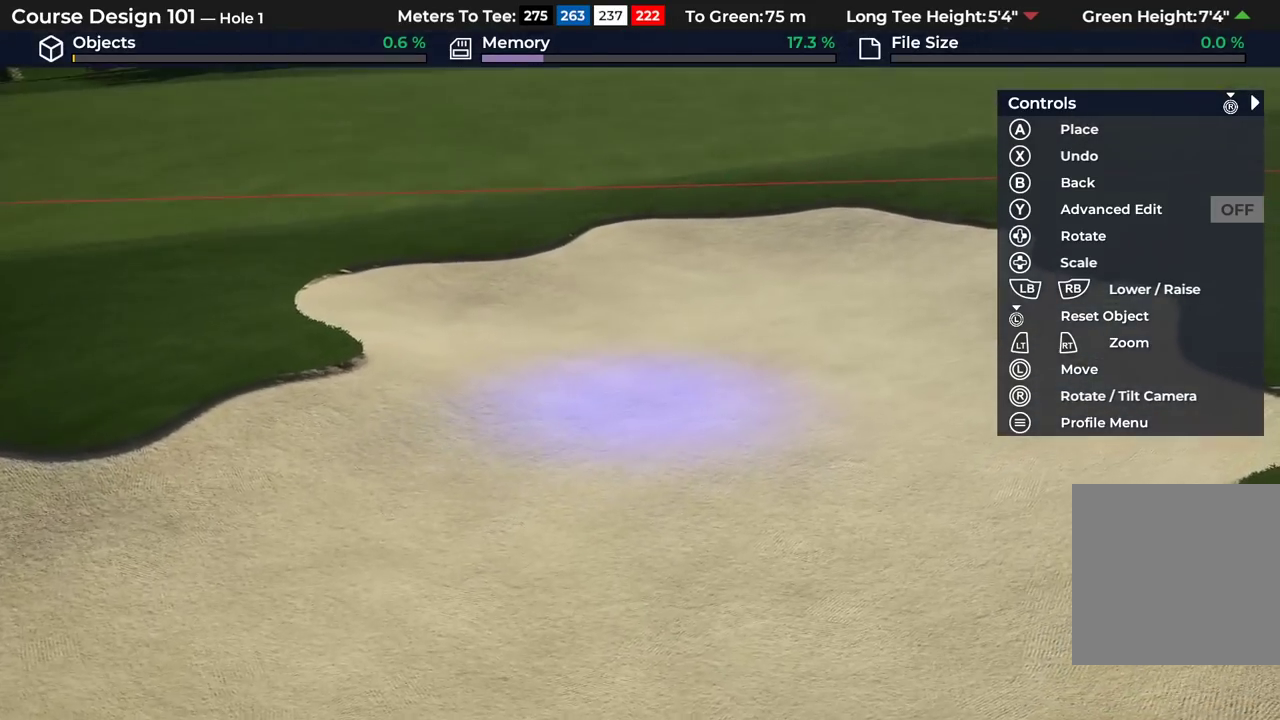
{"dt_ms": 500, "buttons": [], "left_stick": "left", "right_stick": "center"}
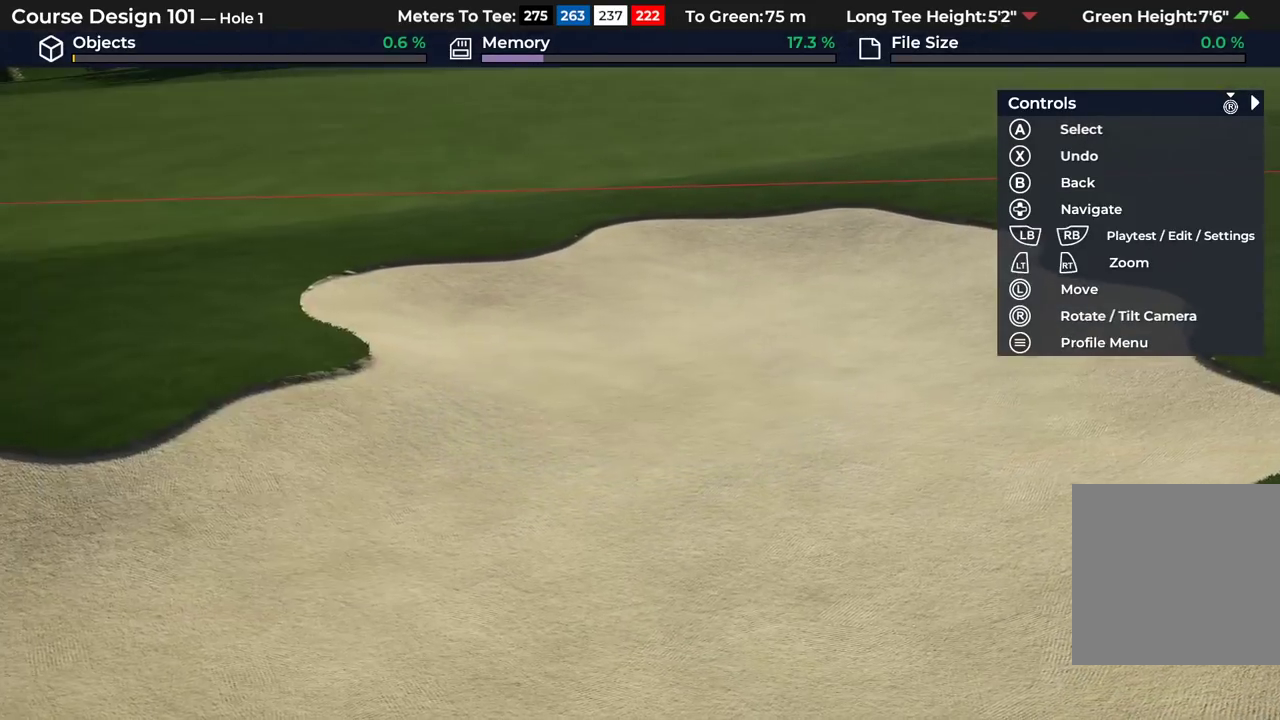
{"dt_ms": 400, "buttons": ["R2"], "left_stick": "left", "right_stick": "down-right", "events": [[33, "R2", "down"], [250, "right_stick", "down-right"]]}
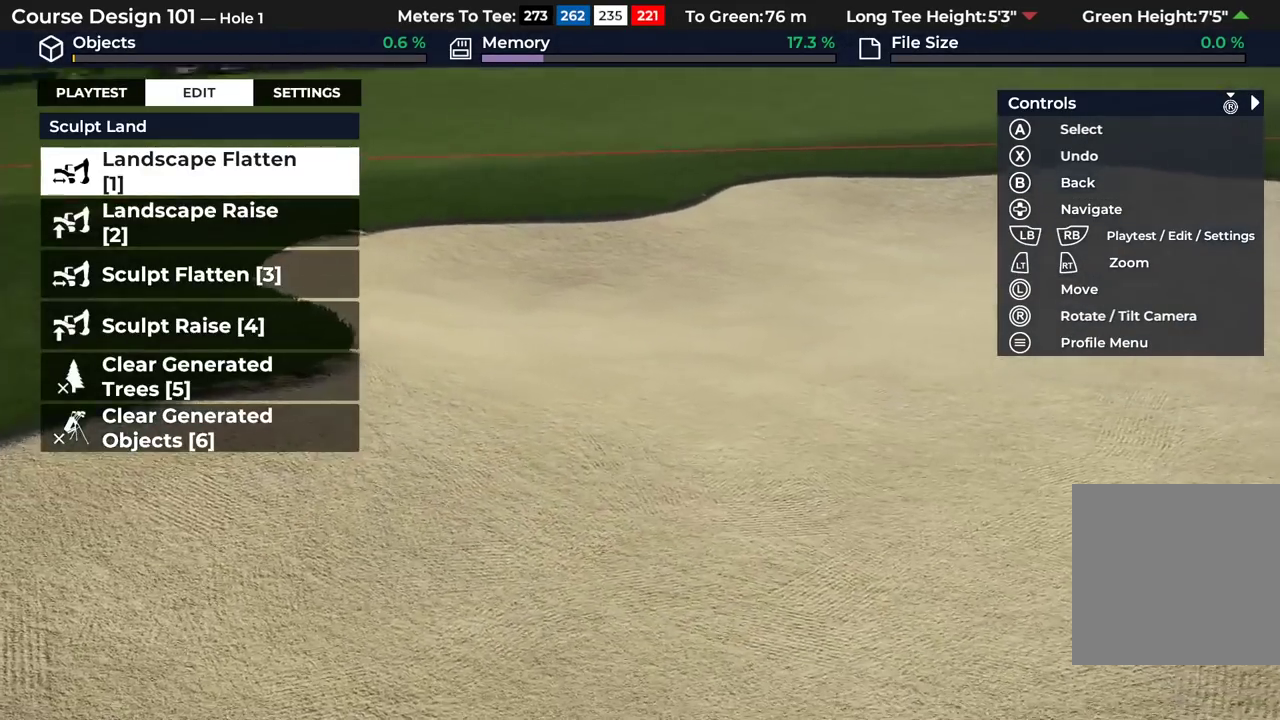
{"dt_ms": 300, "buttons": [], "left_stick": "left", "right_stick": "right", "events": [[17, "R2", "up"], [300, "right_stick", "right"]]}
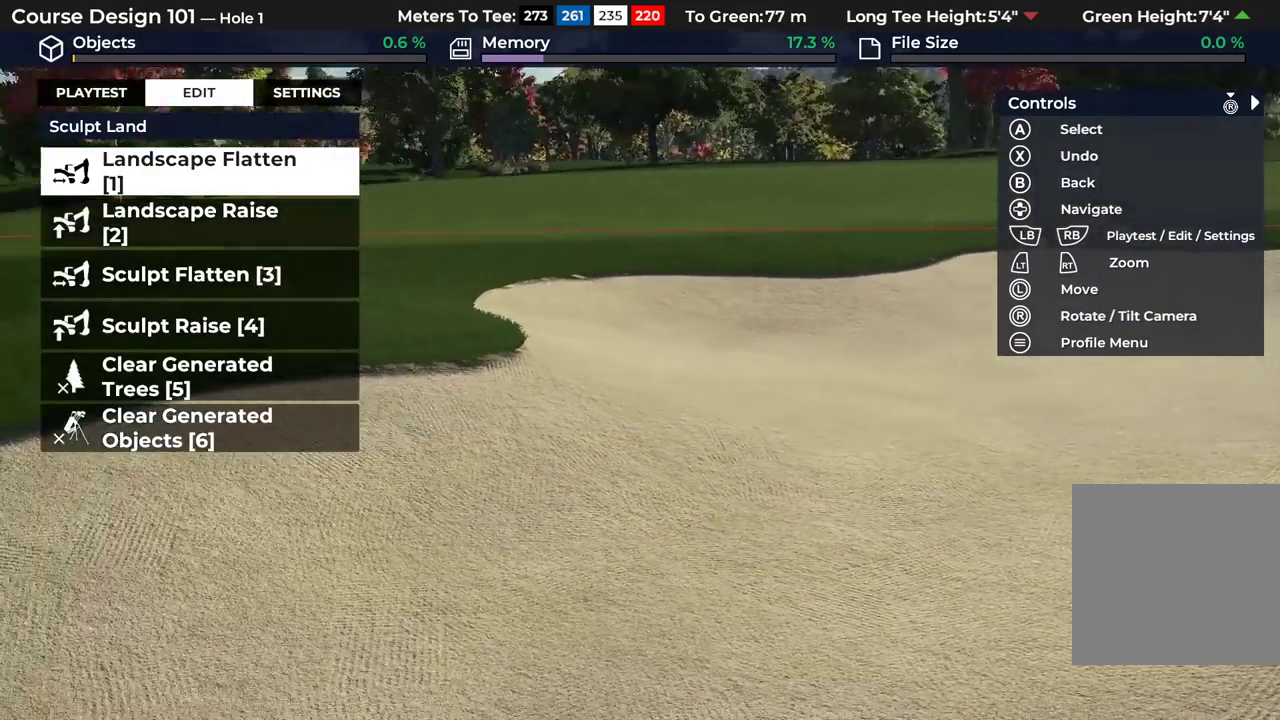
{"dt_ms": 500, "buttons": [], "left_stick": "left", "right_stick": "right", "events": [[83, "L2", "down"], [217, "L2", "up"]]}
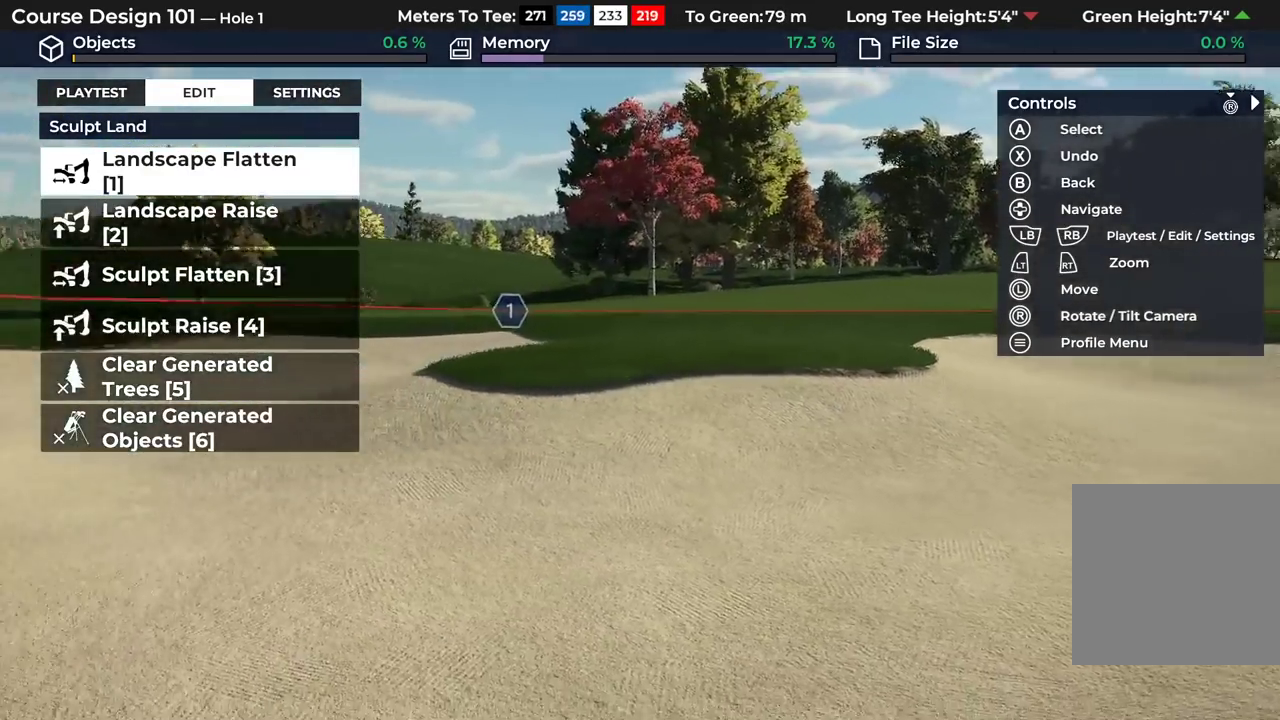
{"dt_ms": 600, "buttons": [], "left_stick": "left", "right_stick": "center", "events": [[17, "right_stick", "center"]]}
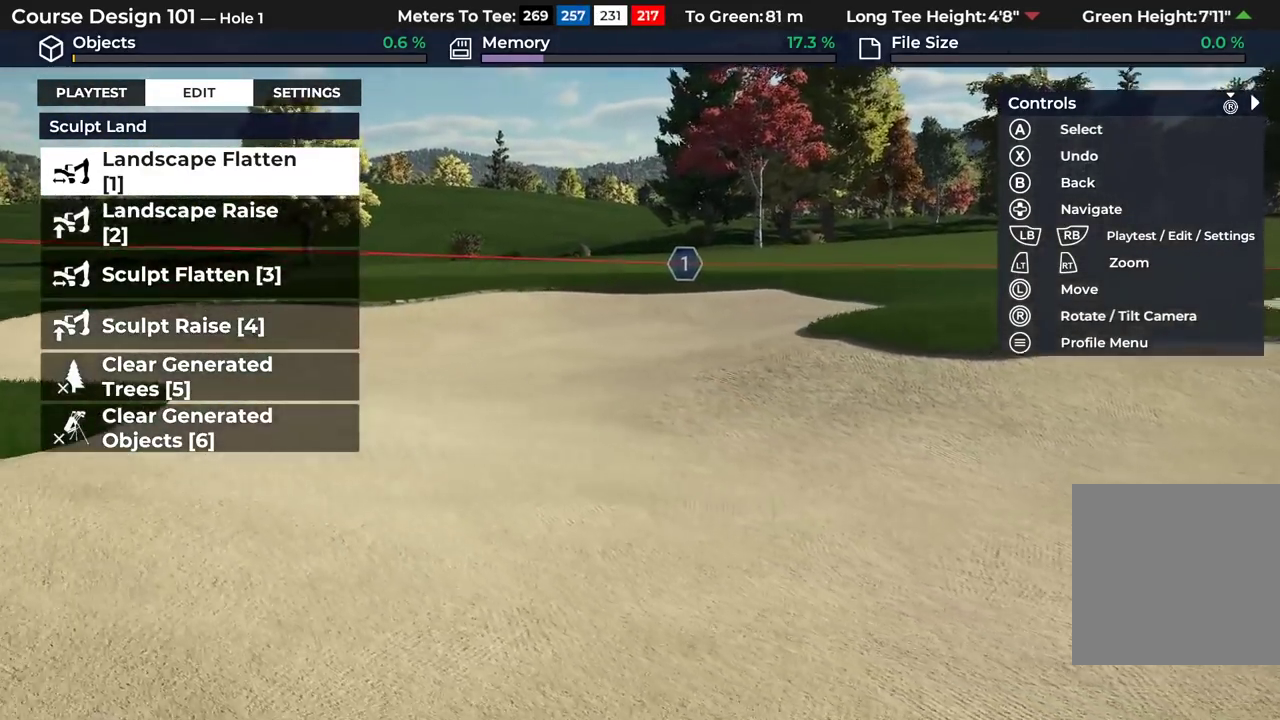
{"dt_ms": 400, "buttons": [], "left_stick": "up-left", "right_stick": "center", "events": [[200, "left_stick", "up-left"]]}
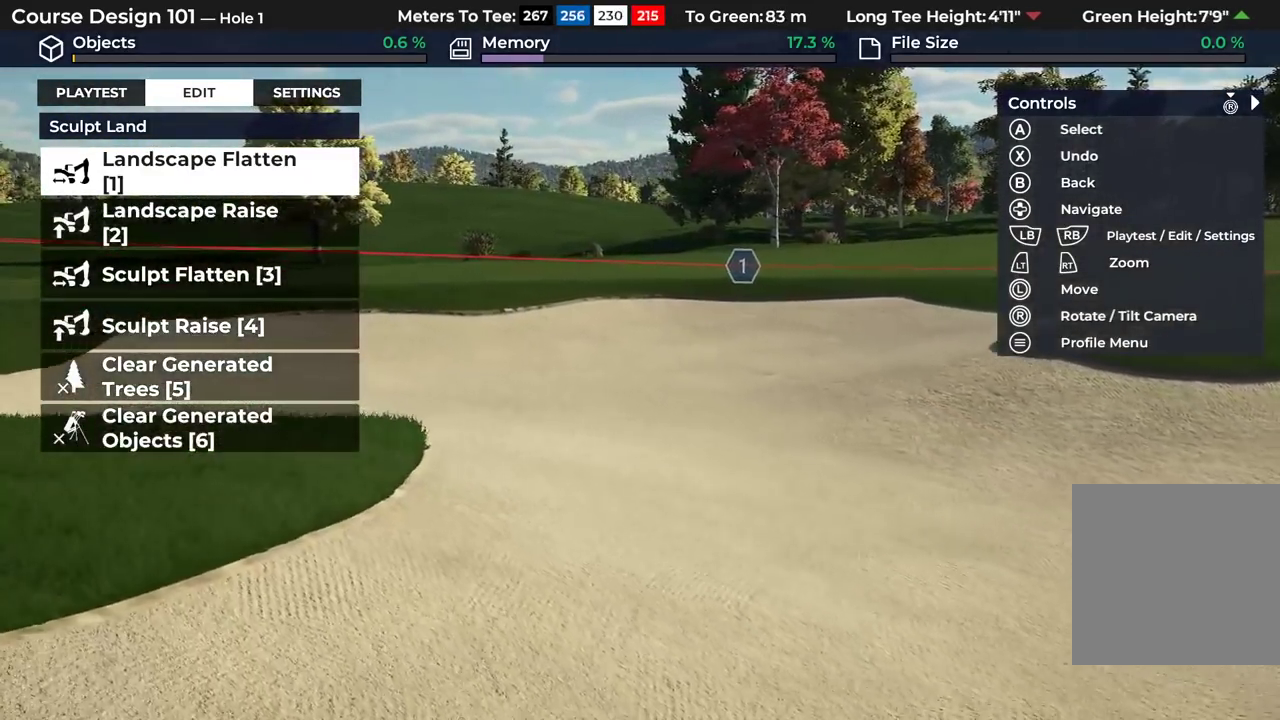
{"dt_ms": 500, "buttons": ["L2"], "left_stick": "up-left", "right_stick": "left", "events": [[183, "right_stick", "left"], [350, "L2", "down"]]}
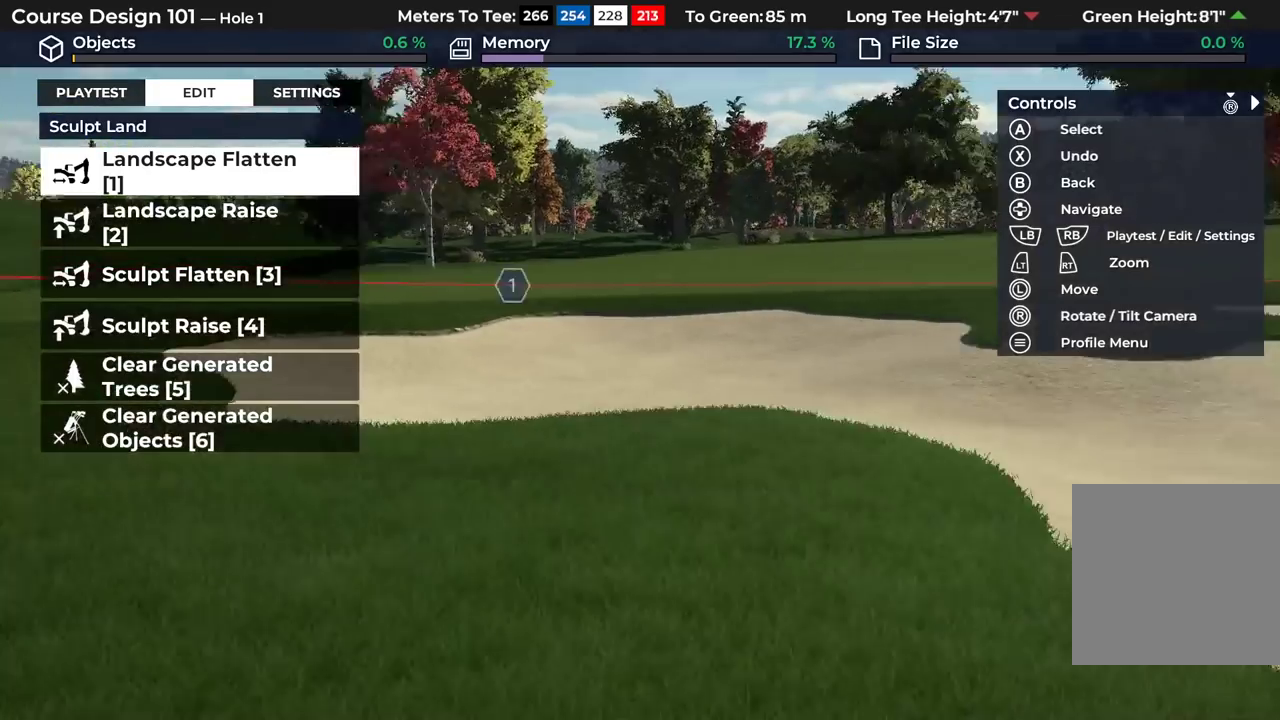
{"dt_ms": 500, "buttons": [], "left_stick": "up", "right_stick": "left", "events": [[50, "L2", "up"], [250, "left_stick", "up"]]}
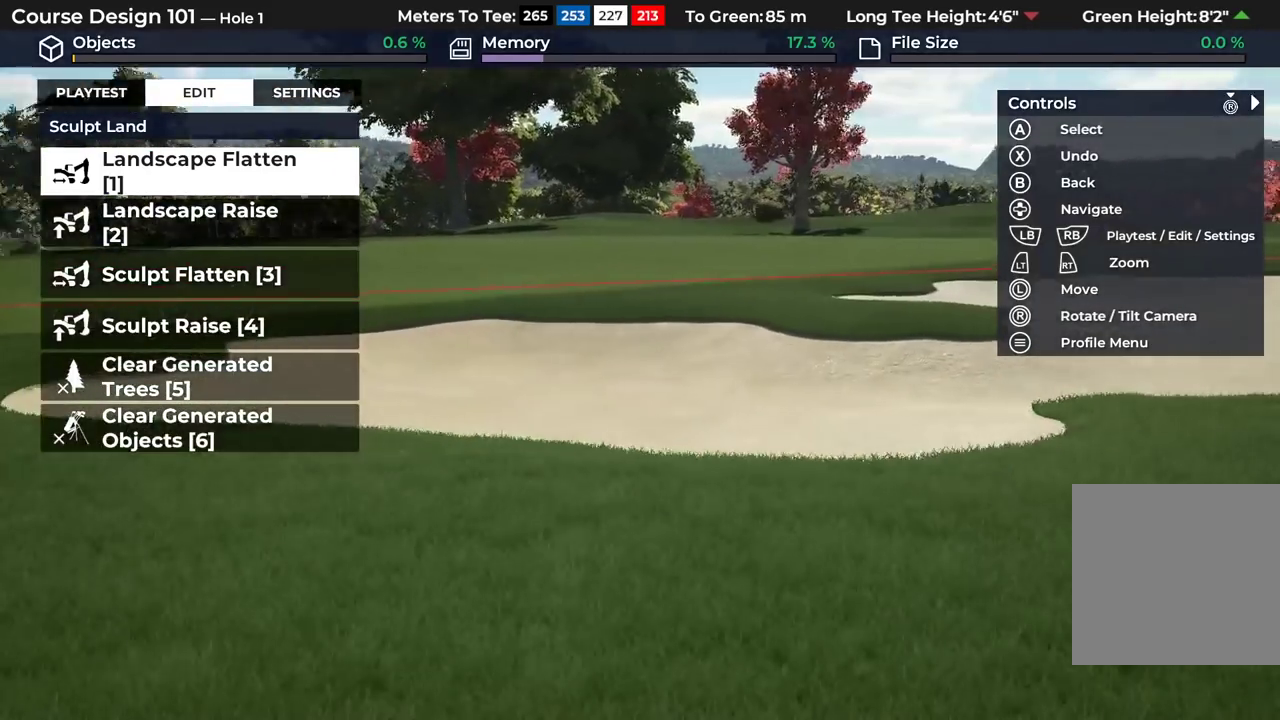
{"dt_ms": 500, "buttons": [], "left_stick": "up", "right_stick": "left"}
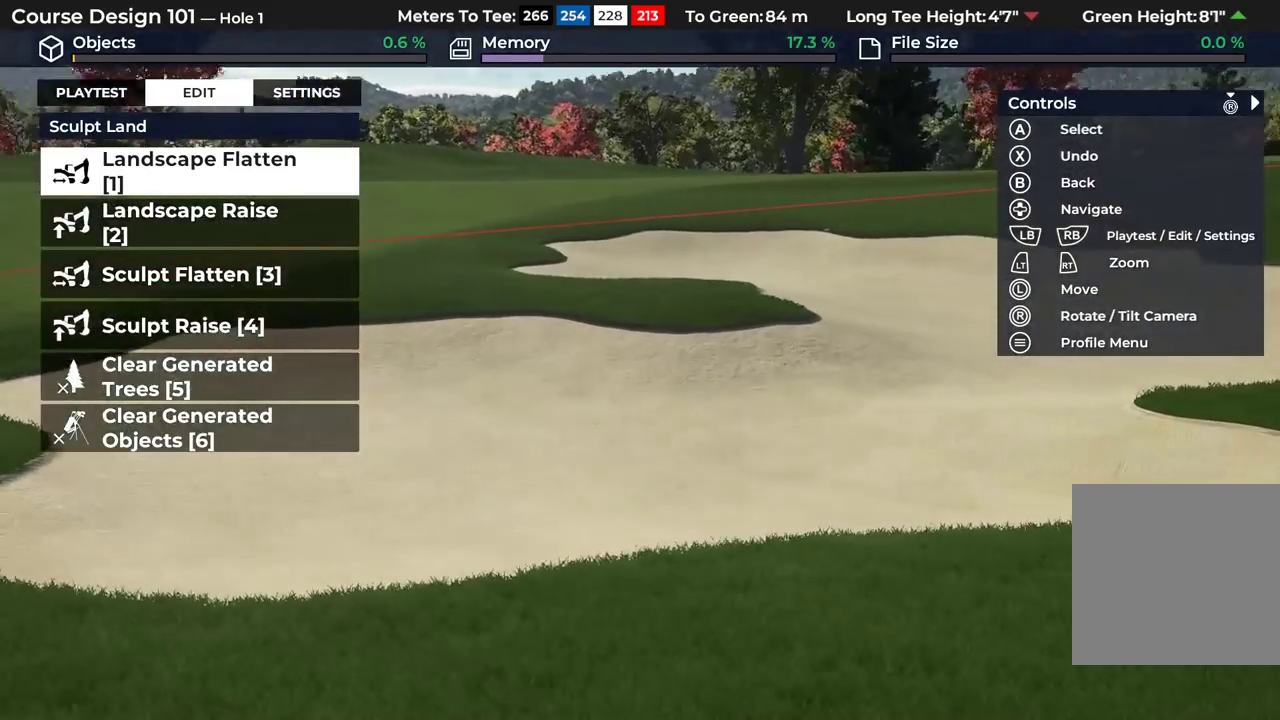
{"dt_ms": 400, "buttons": ["L2"], "left_stick": "center", "right_stick": "left"}
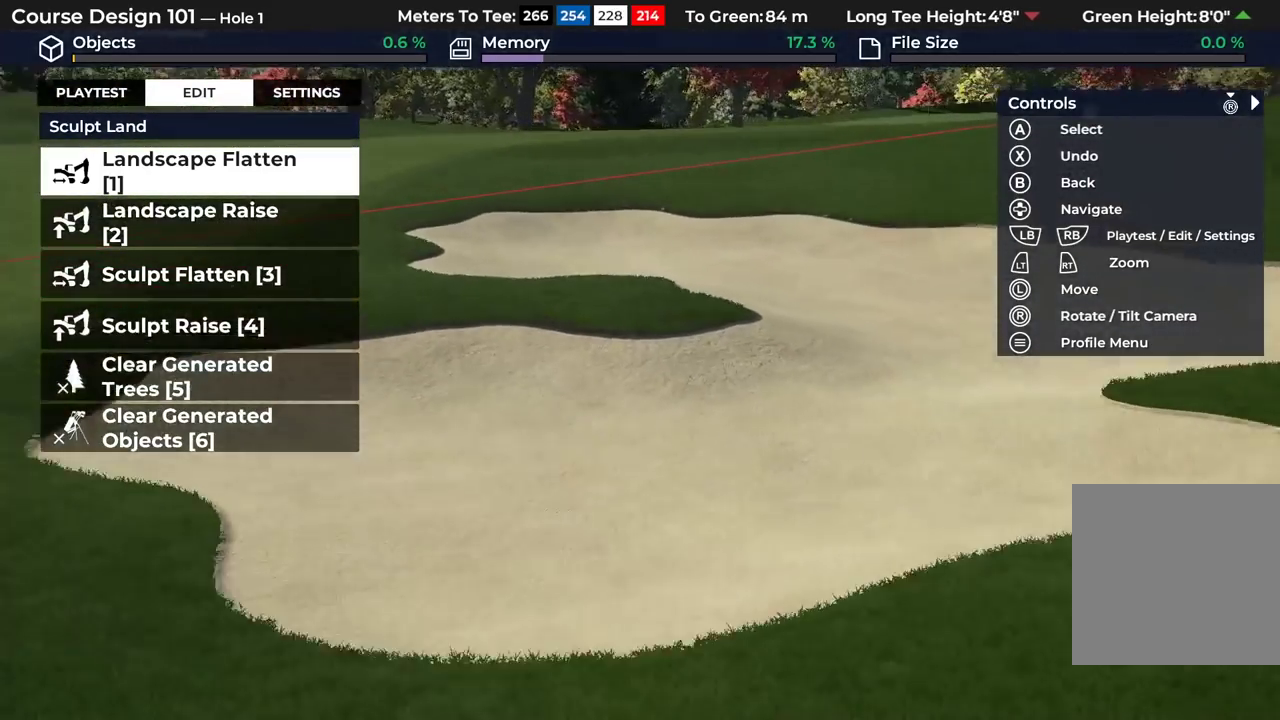
{"dt_ms": 300, "buttons": [], "left_stick": "center", "right_stick": "left", "events": [[183, "L2", "up"]]}
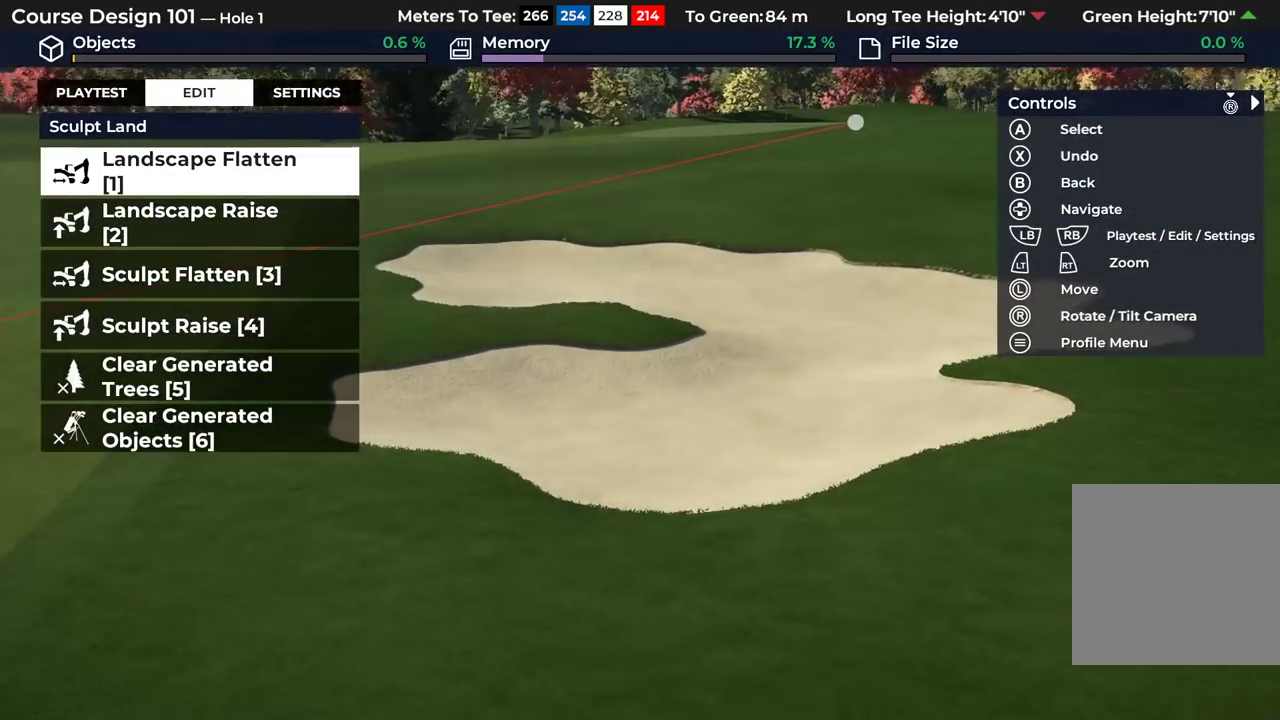
{"dt_ms": 300, "buttons": [], "left_stick": "center", "right_stick": "center", "events": [[167, "right_stick", "center"]]}
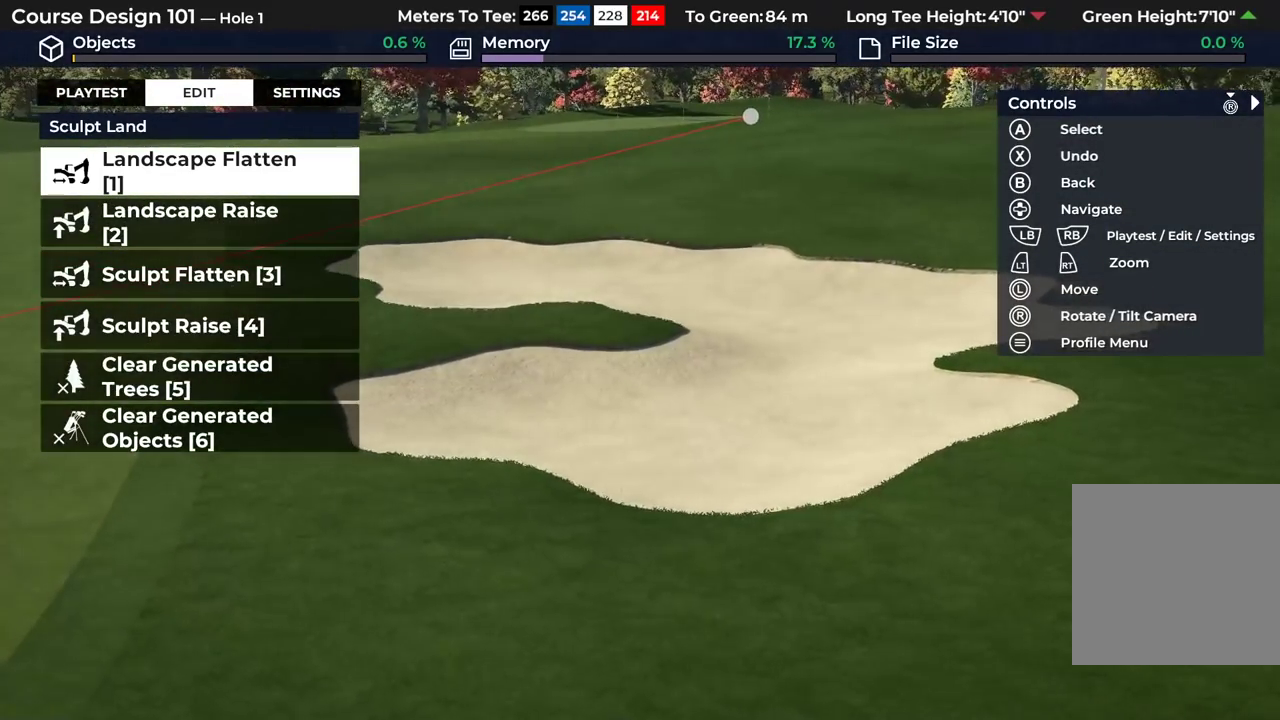
{"dt_ms": 500, "buttons": [], "left_stick": "up", "right_stick": "center", "events": [[383, "left_stick", "up"]]}
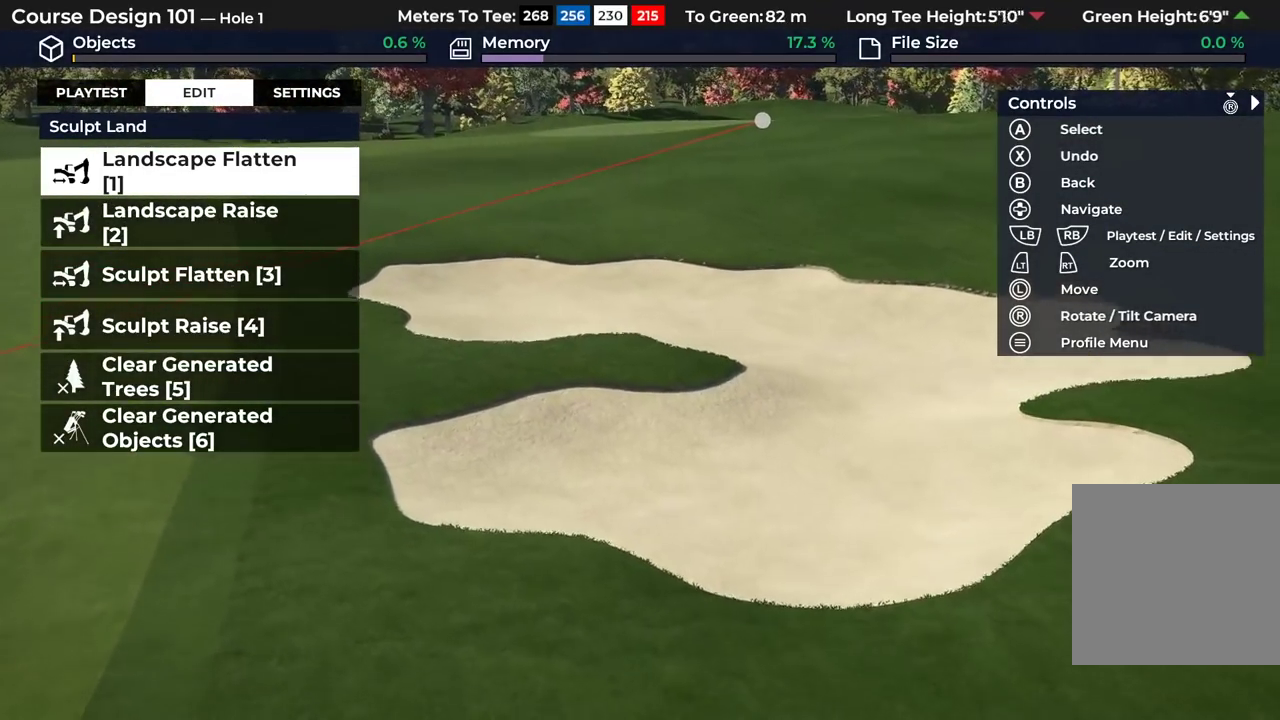
{"dt_ms": 300, "buttons": [], "left_stick": "up", "right_stick": "up", "events": [[300, "right_stick", "up"]]}
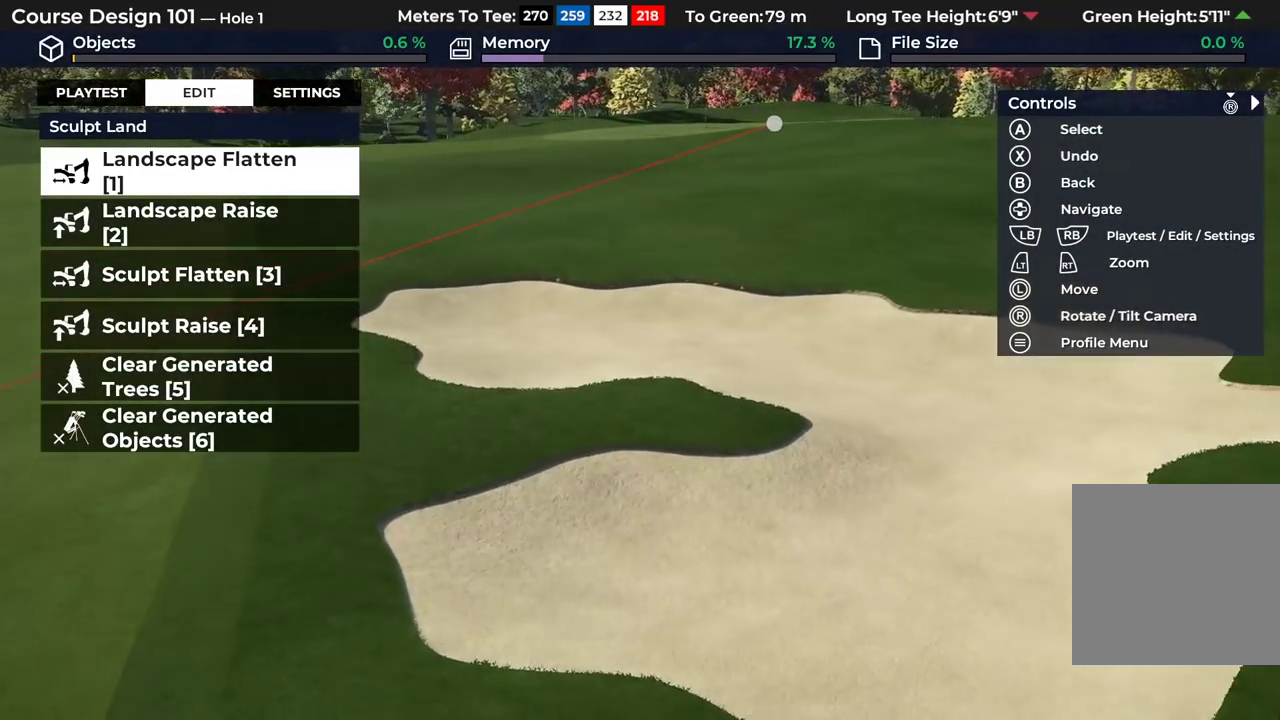
{"dt_ms": 500, "buttons": [], "left_stick": "center", "right_stick": "up", "events": [[433, "left_stick", "center"]]}
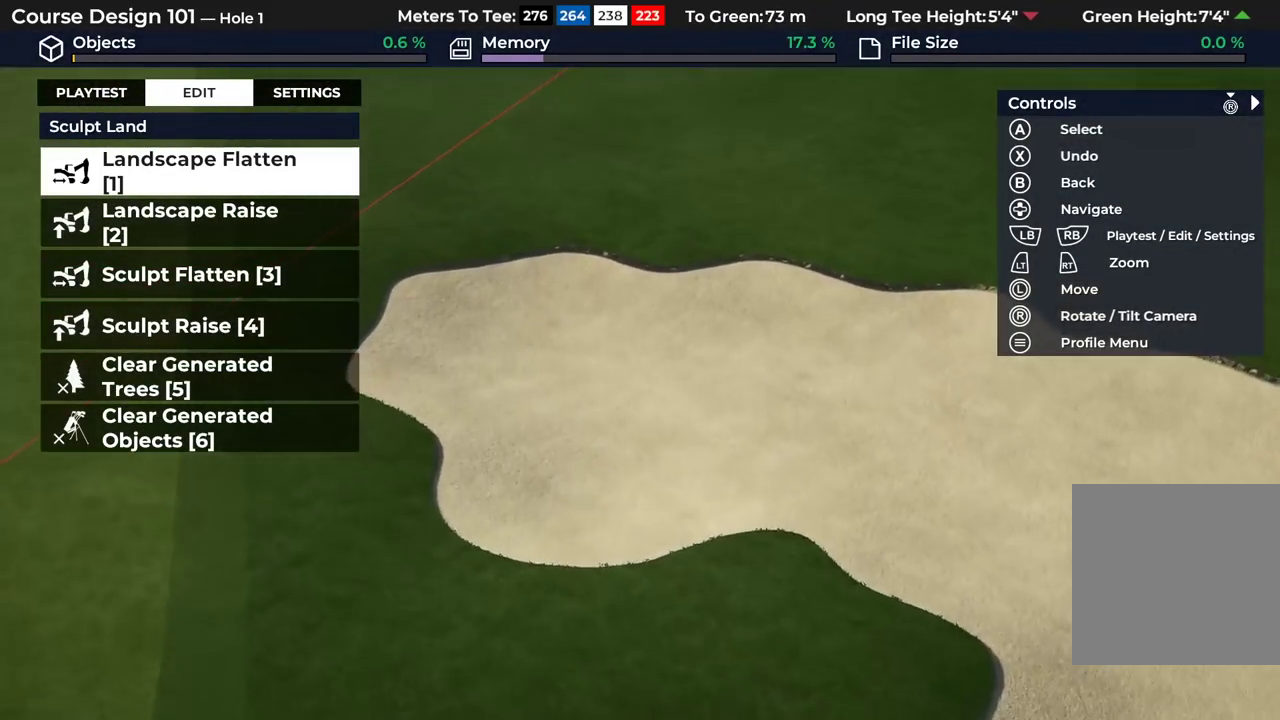
{"dt_ms": 900, "buttons": [], "left_stick": "up", "right_stick": "center", "events": [[17, "R2", "down"], [200, "right_stick", "center"], [300, "R2", "up"], [467, "left_stick", "up-left"], [517, "right_stick", "down"], [733, "right_stick", "center"], [867, "left_stick", "up"]]}
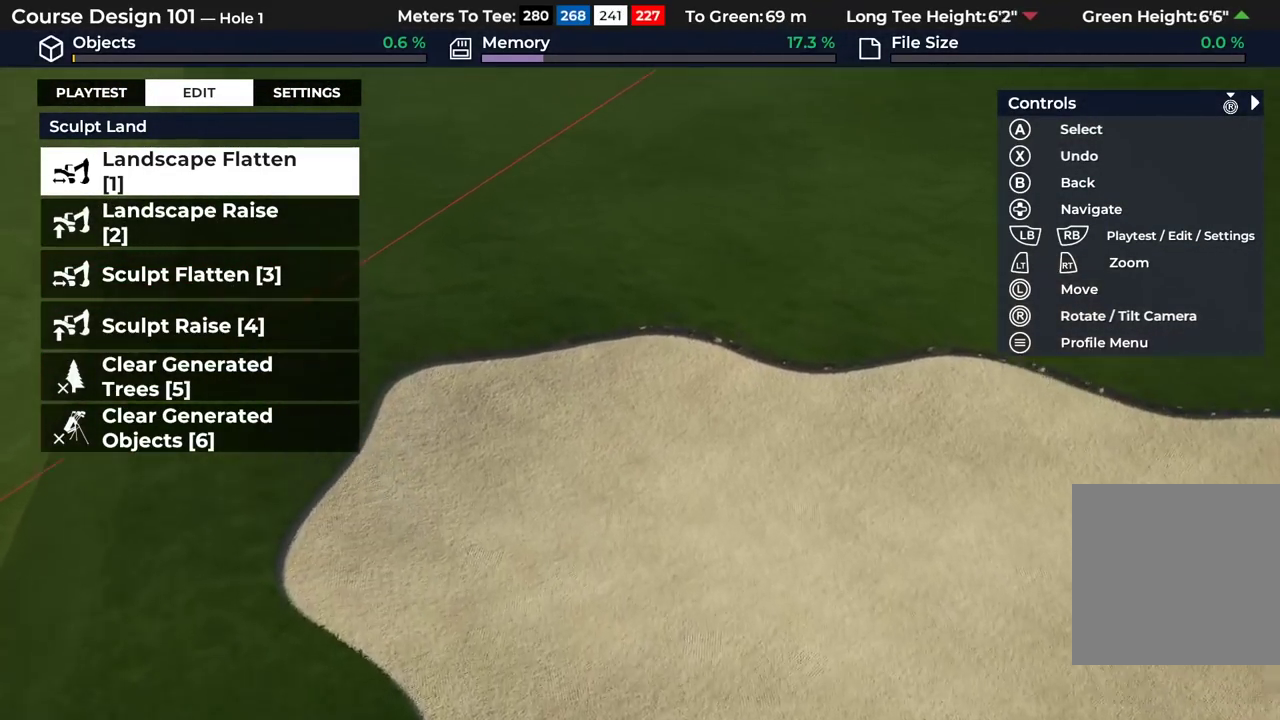
{"dt_ms": 300, "buttons": [], "left_stick": "center", "right_stick": "down", "events": [[83, "left_stick", "center"], [300, "right_stick", "down"]]}
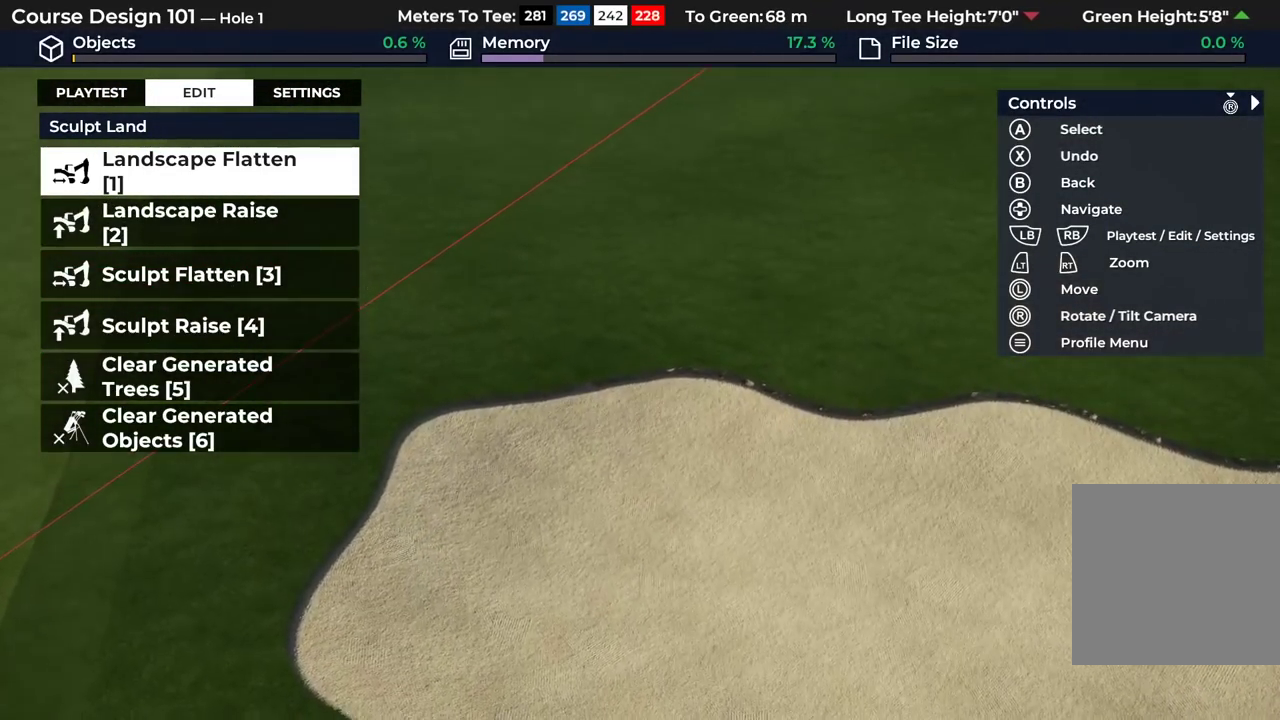
{"dt_ms": 400, "buttons": [], "left_stick": "center", "right_stick": "down", "events": [[83, "L2", "down"], [267, "L2", "up"]]}
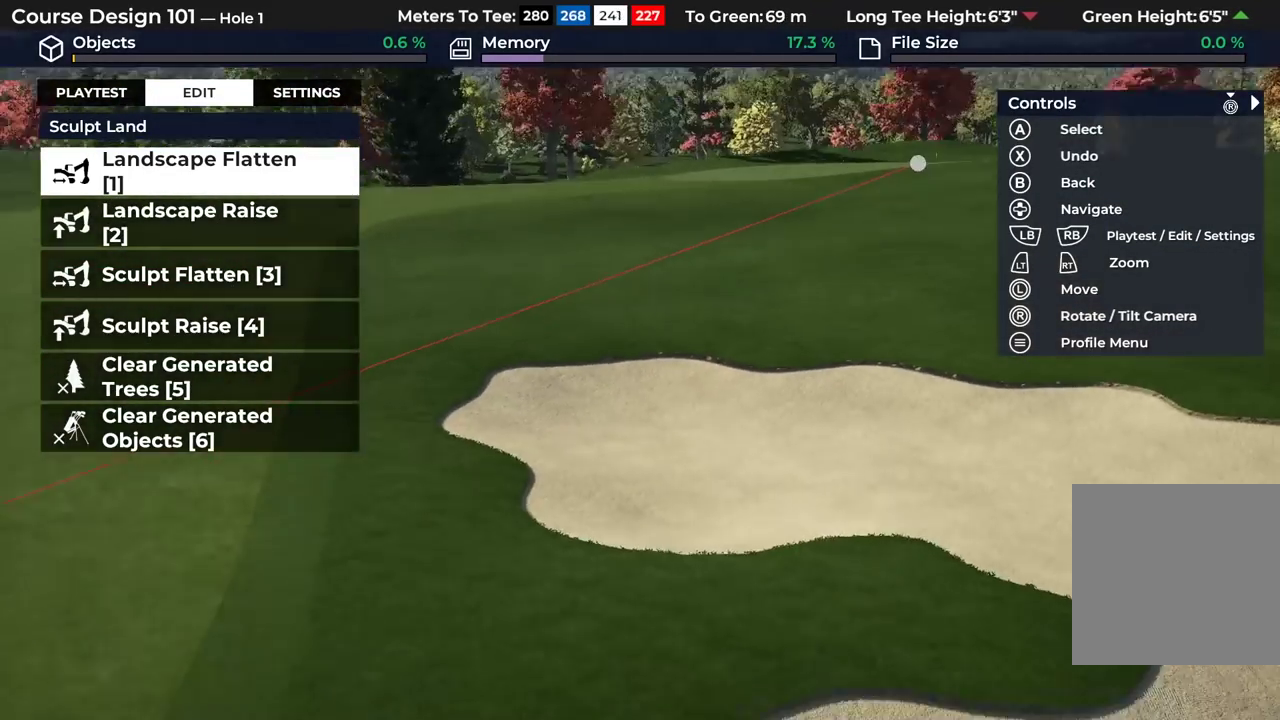
{"dt_ms": 600, "buttons": [], "left_stick": "center", "right_stick": "up", "events": [[183, "right_stick", "center"], [533, "right_stick", "up"]]}
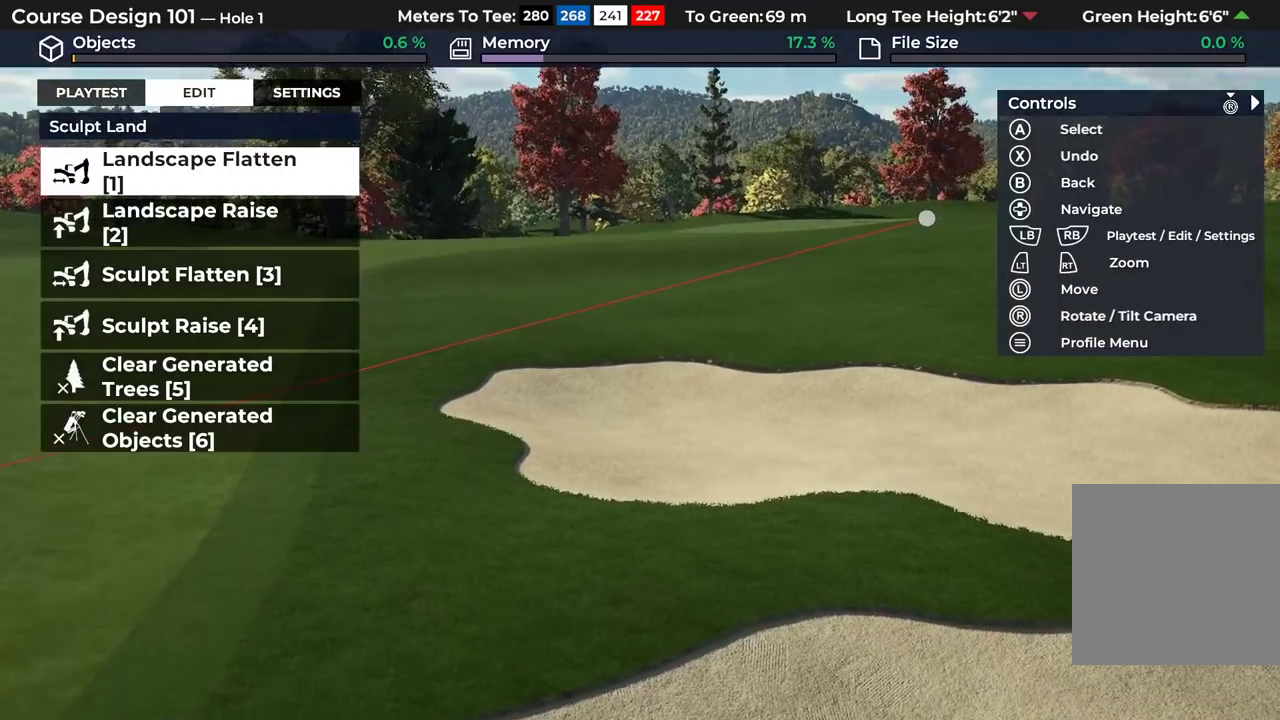
{"dt_ms": 700, "buttons": [], "left_stick": "up", "right_stick": "center", "events": [[350, "right_stick", "center"], [417, "left_stick", "up"]]}